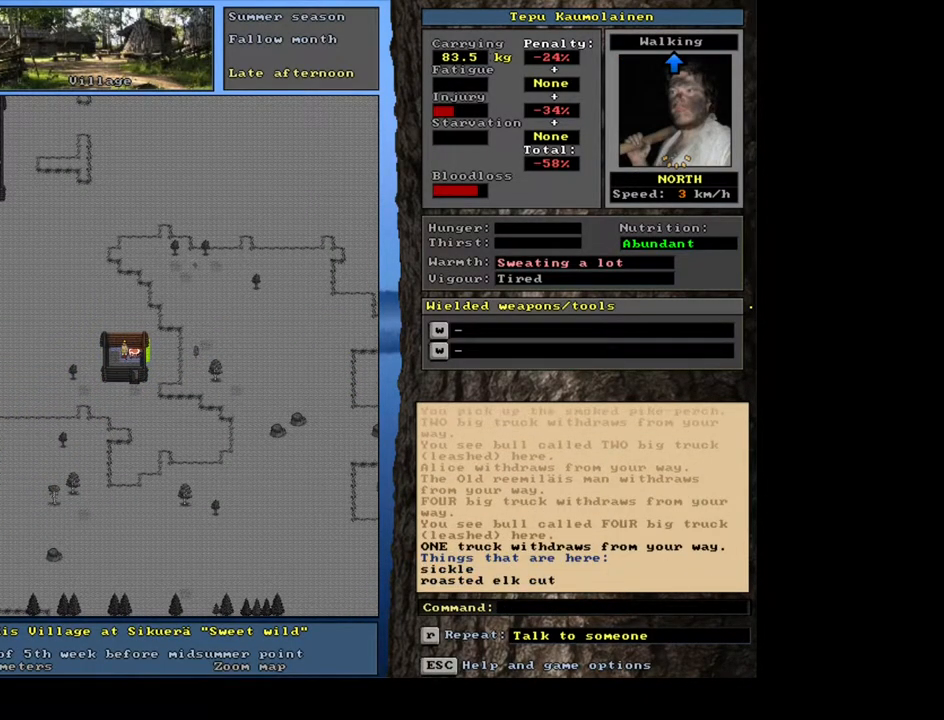
Gameplay with keyboard and mouse; each line is a JSON object with the keys and mouse buttons held at the frame after it. "events" lists presses ("down") and releases ("up") of ".", "/", "0", "1", "2", "3", "4", "5", "6", "7", "8", "9", "a", "alt_l", "alt_r", "b", "backslash", "backspace", "c", "caps_lock", "comma", "ctrl_l", "ctrl_r", "d", "down", "e", "equals", "escape", "f", "f1", "f10", "f11", "f12", "f2", "f3", "f4", "f5", "f6", "f7", "f8", "f9", "g", "h", "i", "j", "k", "l", "lbracket", "left", "m", "minus", "n", "num0", "num1", "num2", "num3", "num4", "num5", "num6", "num7", "num8", "num9", "o", "p", "q", "quote", "r", "rbracket", "return", "right", "s", "semicolon", "shift_l", "shift_r", "space", "super", "t", "tab", "tilde", "u", "up", "v", "w", "x", "y", "z", "mouse_left", "mouse_wheel", "mouse_right", "mouse_mb4" and "mouse_mb5" between this image and that frame as [ms after this image, input, new state], when the widget could be followed in between. "mouse_left", "mouse_wheel", "mouse_right", "mouse_mb4", "mouse_mb5" = the "left", "wheel", "right", "mb4", "mb5" buttons of the "mouse" list. No other keys are recorded. "wheel" means that the mouse wheel is clicked or scrolled. Mouse movement is not recorded. Not read: other_keys.
{"keys": ["ctrl_l"], "mouse": [], "events": [[233, "ctrl_l", "down"]]}
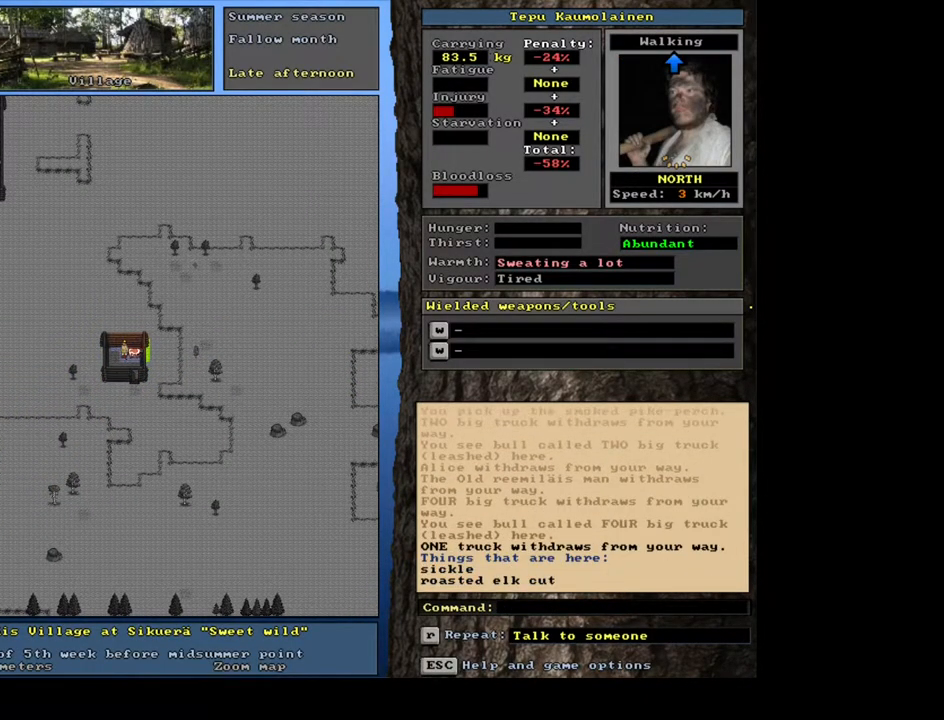
{"keys": [], "mouse": [], "events": [[150, "ctrl_l", "up"], [350, "g", "down"], [433, "g", "up"]]}
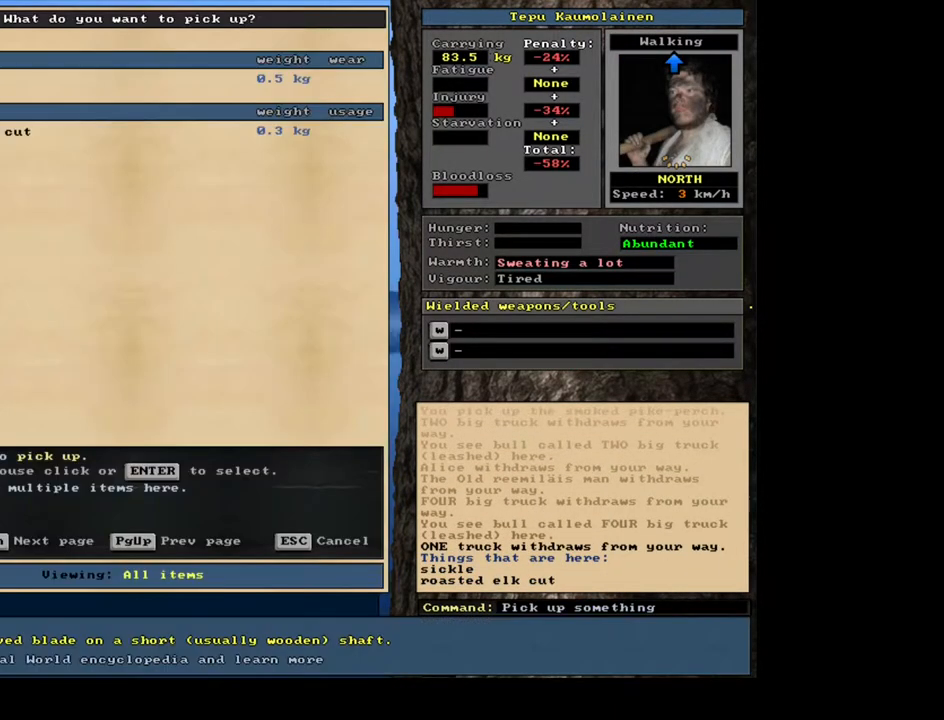
{"keys": [], "mouse": [], "events": []}
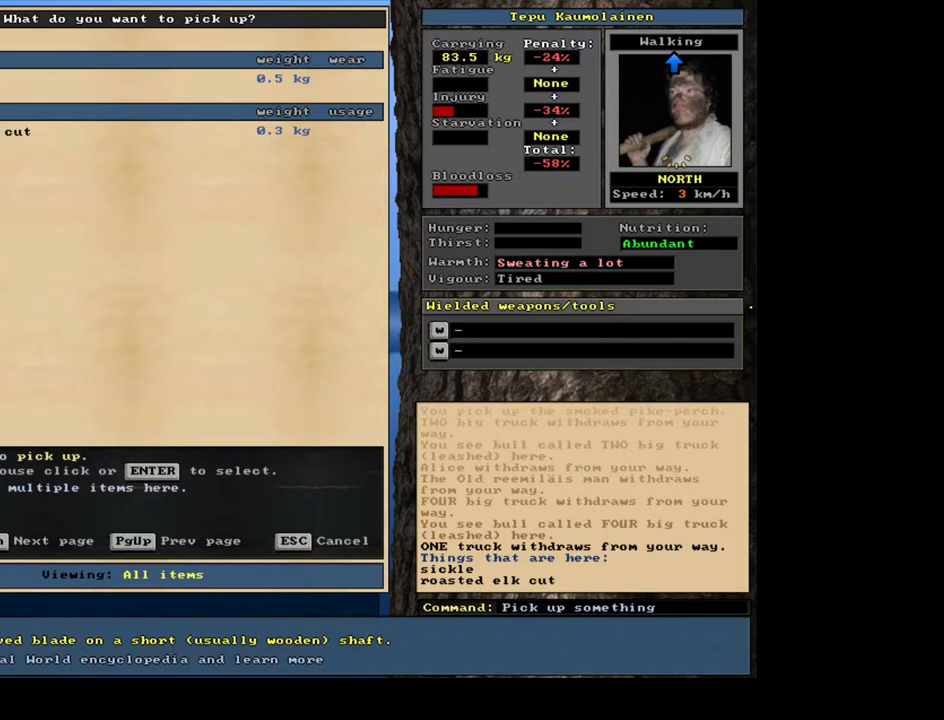
{"keys": [], "mouse": [], "events": [[200, "return", "down"], [300, "return", "up"], [317, "space", "down"], [433, "space", "up"]]}
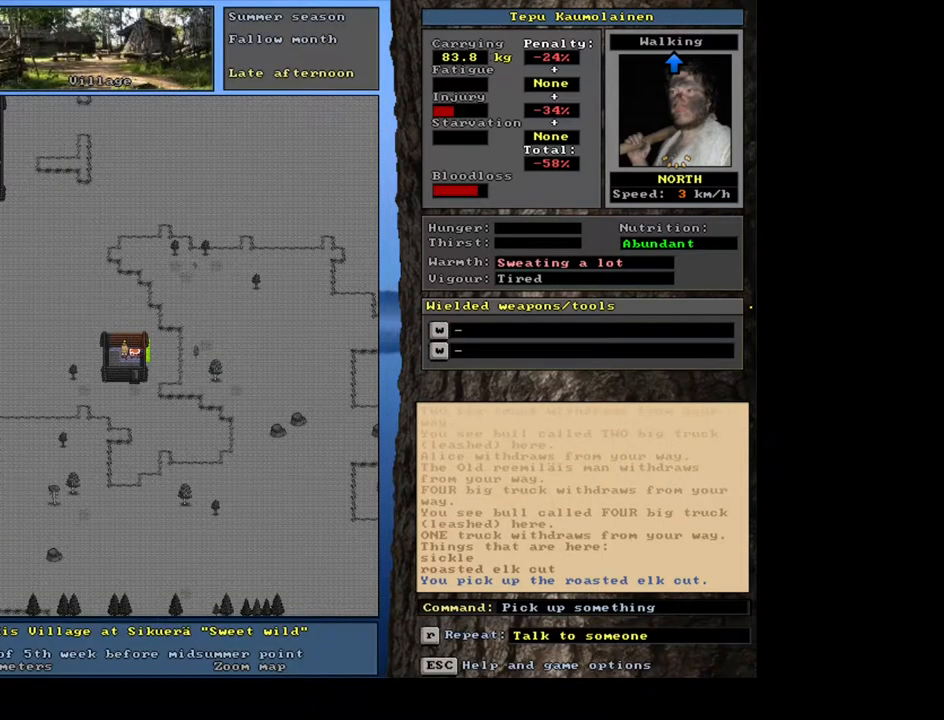
{"keys": [], "mouse": [], "events": [[183, "ctrl_l", "down"], [383, "ctrl_l", "up"]]}
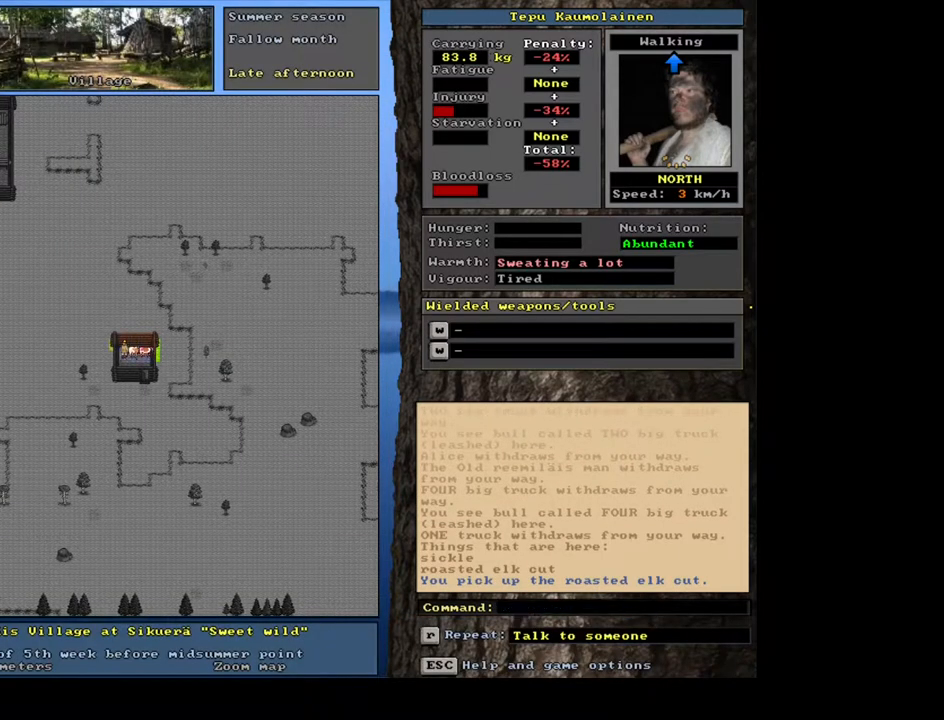
{"keys": [], "mouse": [], "events": [[400, "g", "down"], [500, "g", "up"]]}
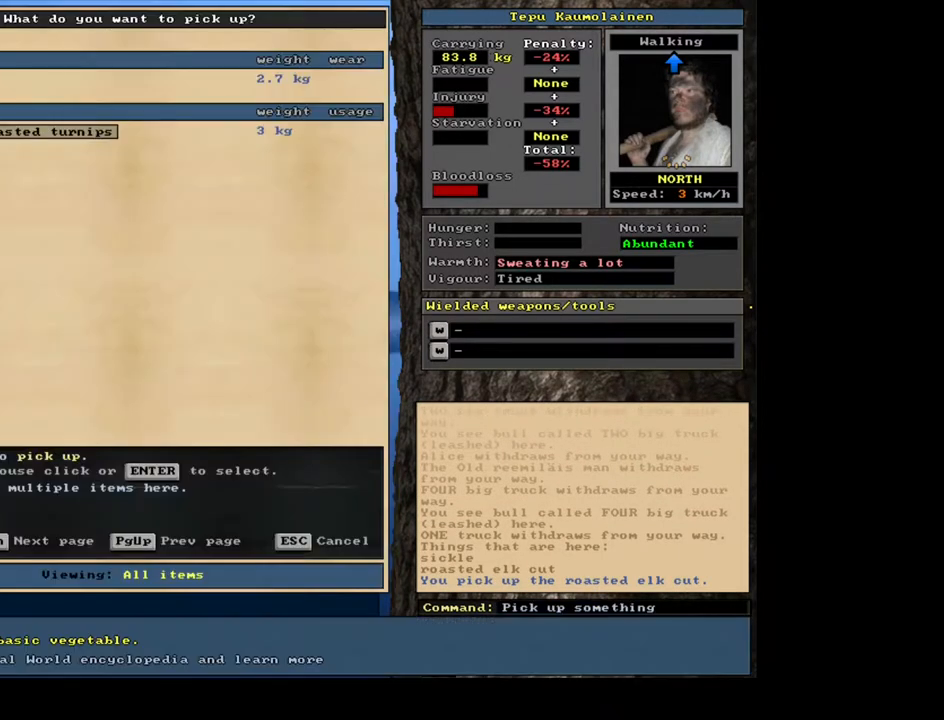
{"keys": [], "mouse": [], "events": []}
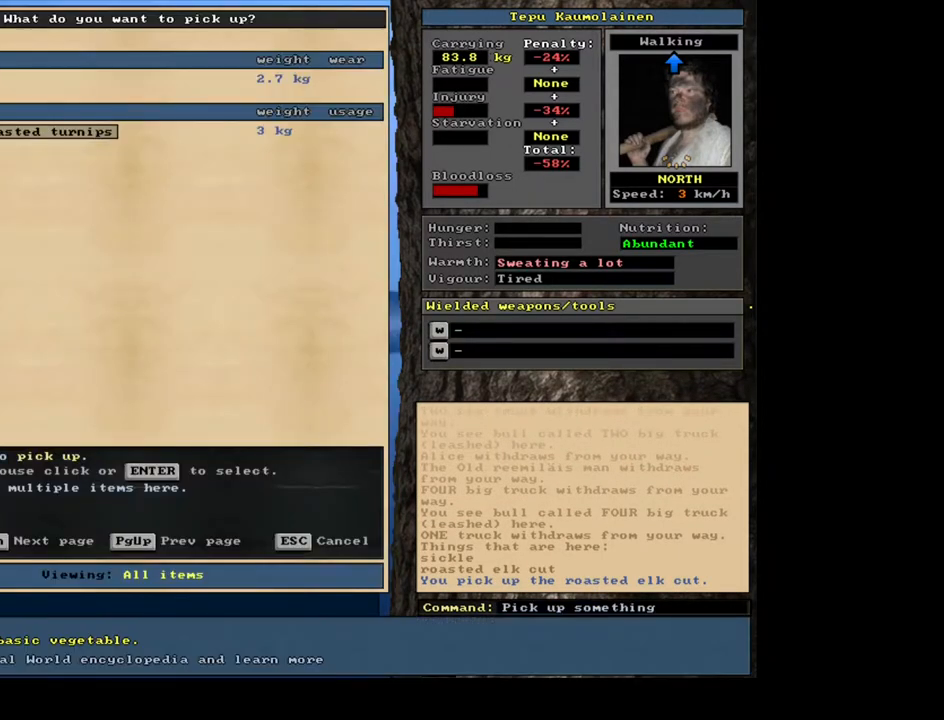
{"keys": [], "mouse": [], "events": []}
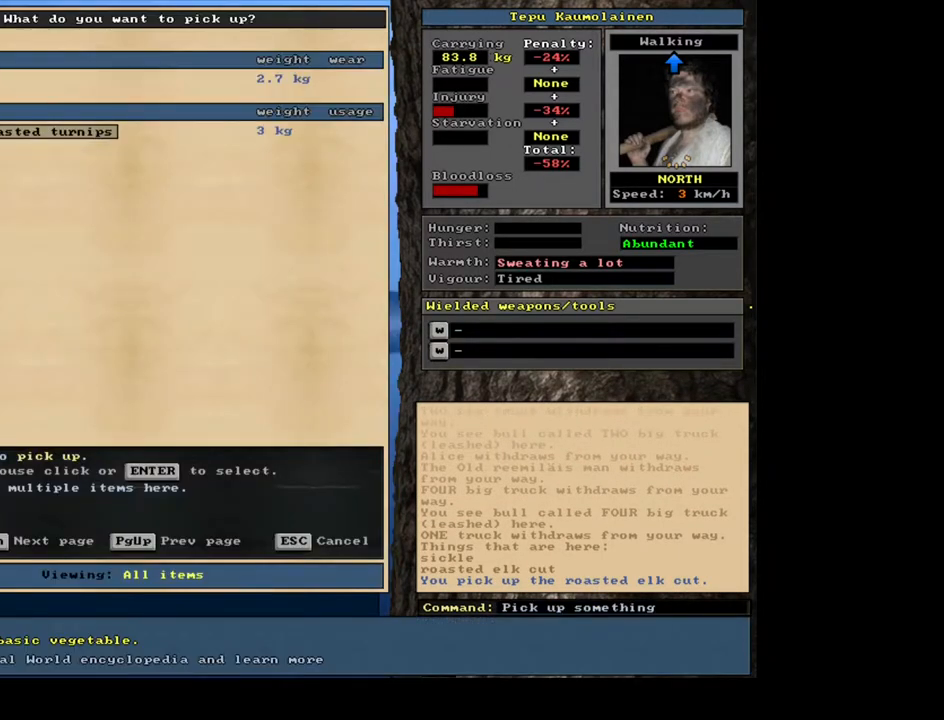
{"keys": [], "mouse": [], "events": []}
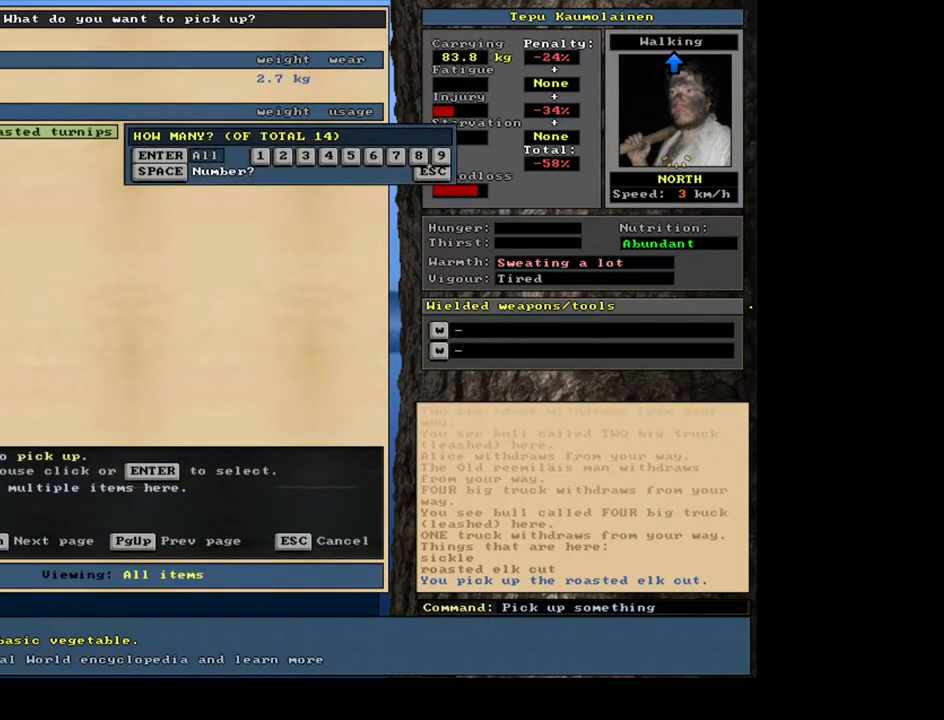
{"keys": ["space"], "mouse": [], "events": [[217, "4", "down"], [367, "4", "up"], [483, "space", "down"]]}
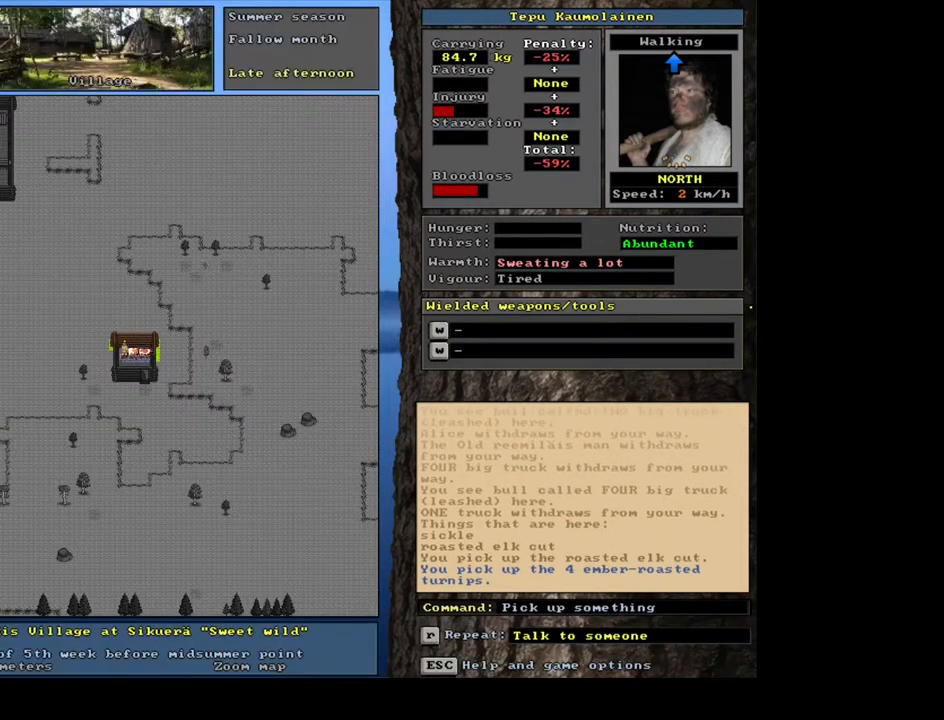
{"keys": [], "mouse": [], "events": [[83, "space", "up"]]}
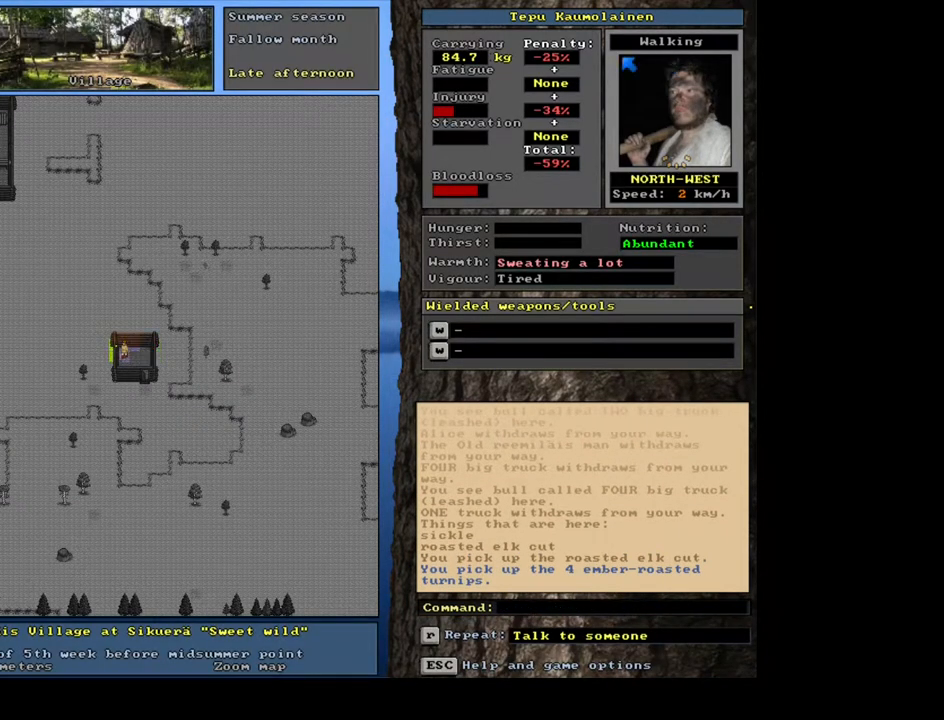
{"keys": ["ctrl_l"], "mouse": [], "events": [[67, "ctrl_l", "down"]]}
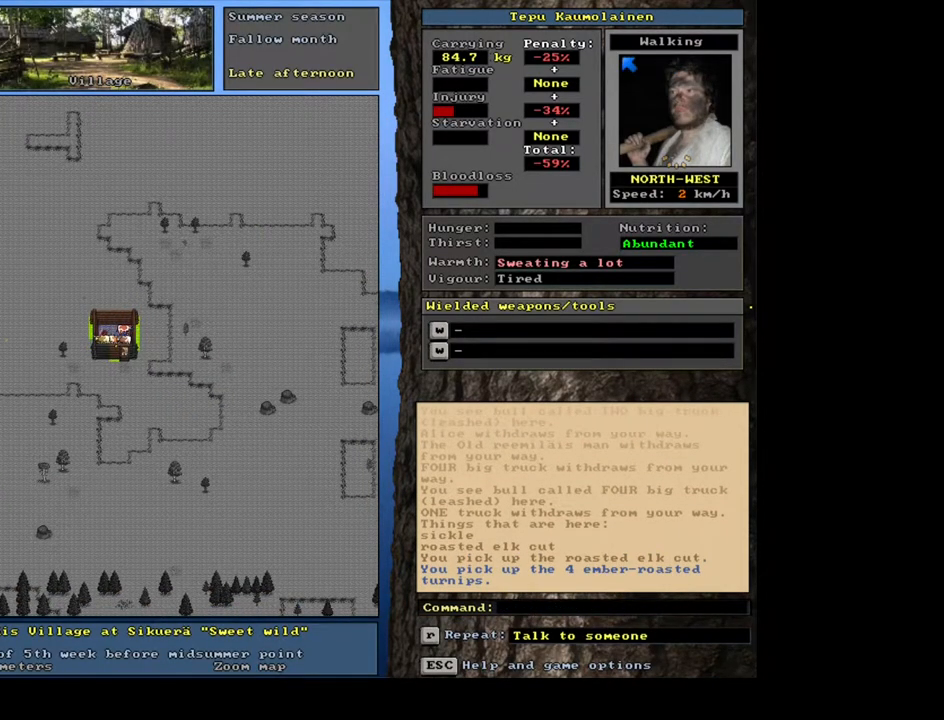
{"keys": [], "mouse": [], "events": [[317, "ctrl_l", "up"]]}
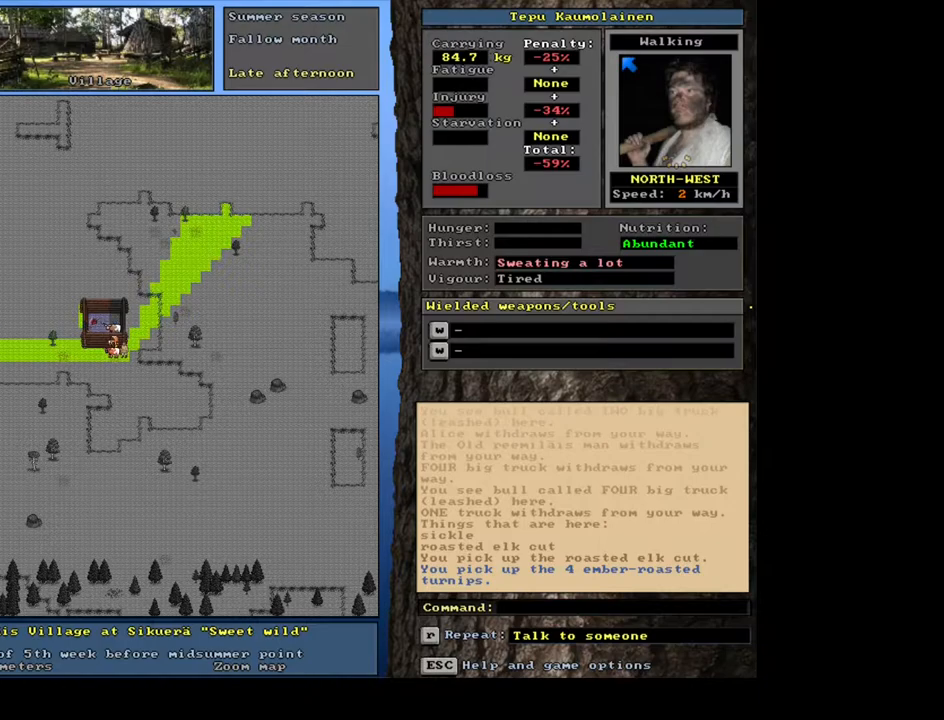
{"keys": [], "mouse": [], "events": []}
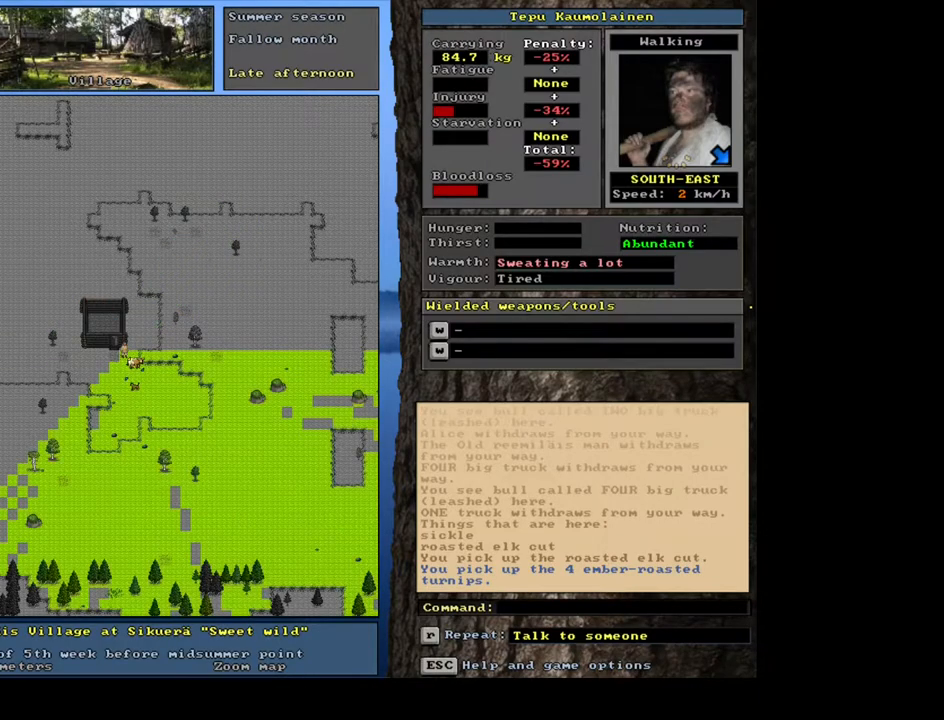
{"keys": [], "mouse": [], "events": []}
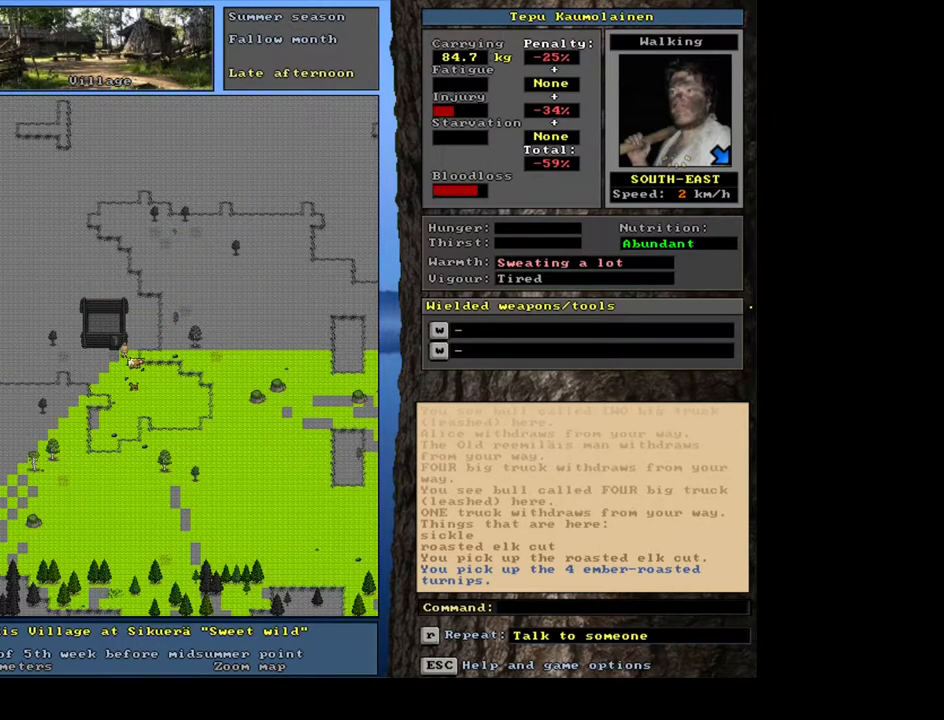
{"keys": ["ctrl_l"], "mouse": [], "events": [[333, "ctrl_l", "down"]]}
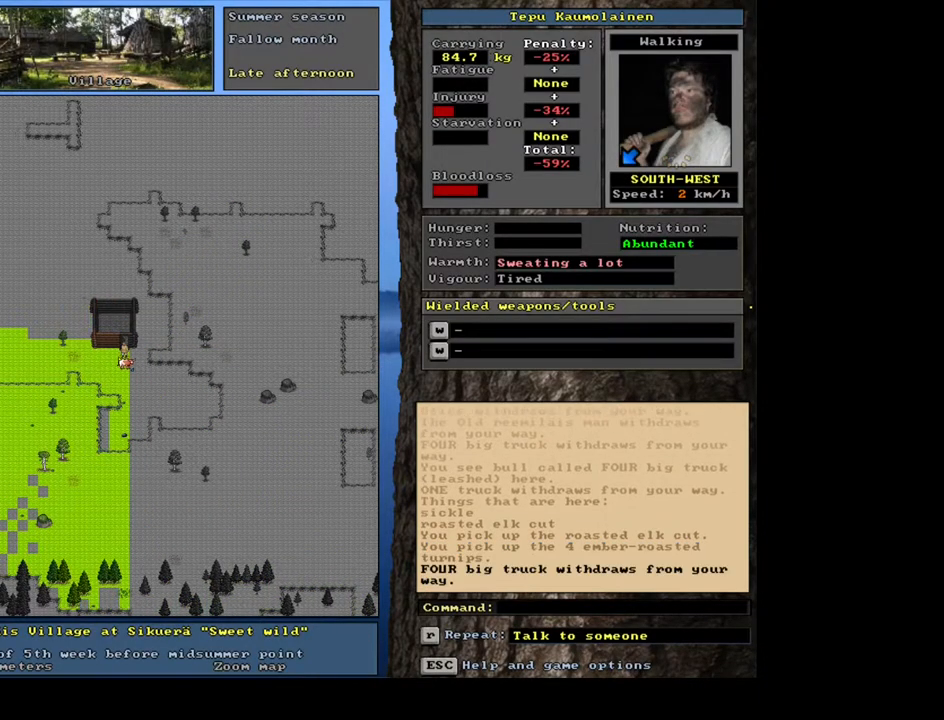
{"keys": ["ctrl_l"], "mouse": [], "events": []}
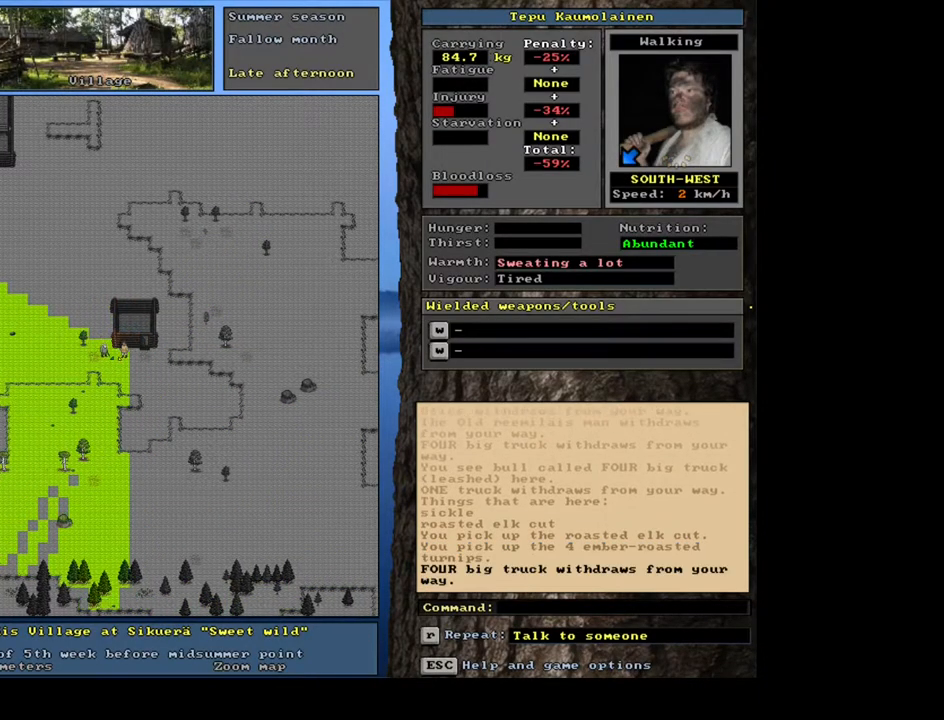
{"keys": [], "mouse": [], "events": [[400, "ctrl_l", "up"]]}
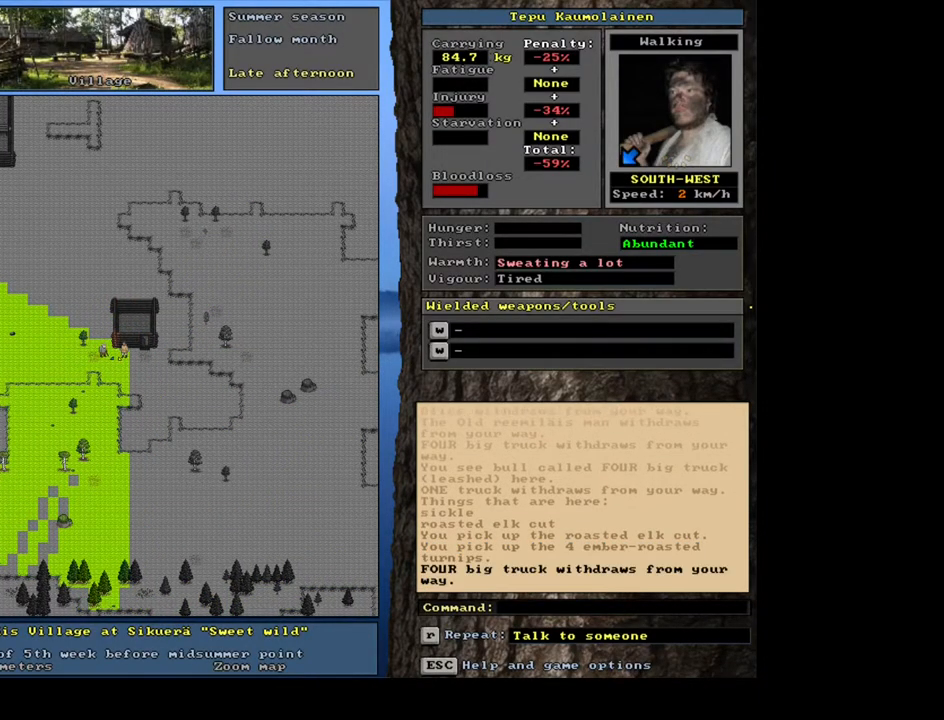
{"keys": [], "mouse": [], "events": [[117, "shift_l", "down"], [333, "c", "down"], [417, "c", "up"], [467, "shift_l", "up"]]}
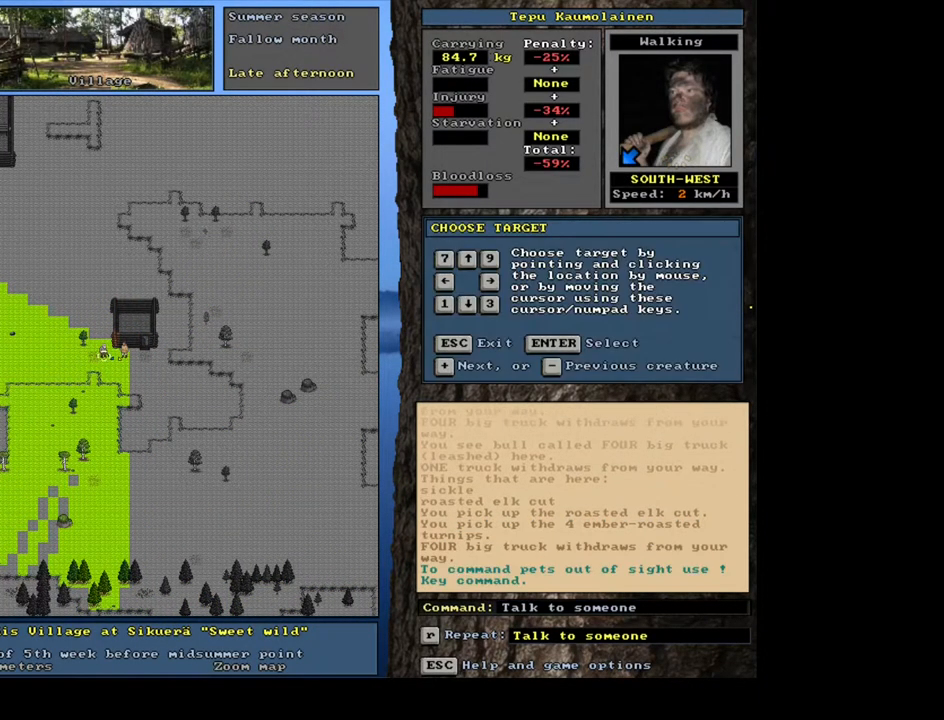
{"keys": [], "mouse": [], "events": [[17, "return", "down"], [100, "return", "up"], [233, "t", "down"], [350, "t", "up"]]}
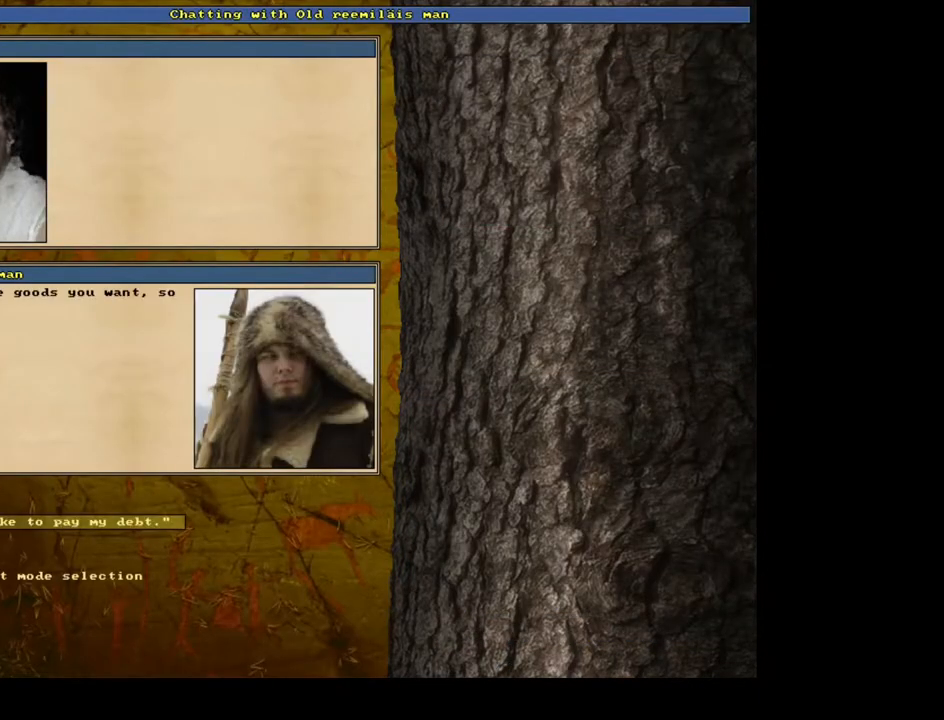
{"keys": [], "mouse": [], "events": [[67, "return", "down"], [133, "return", "up"]]}
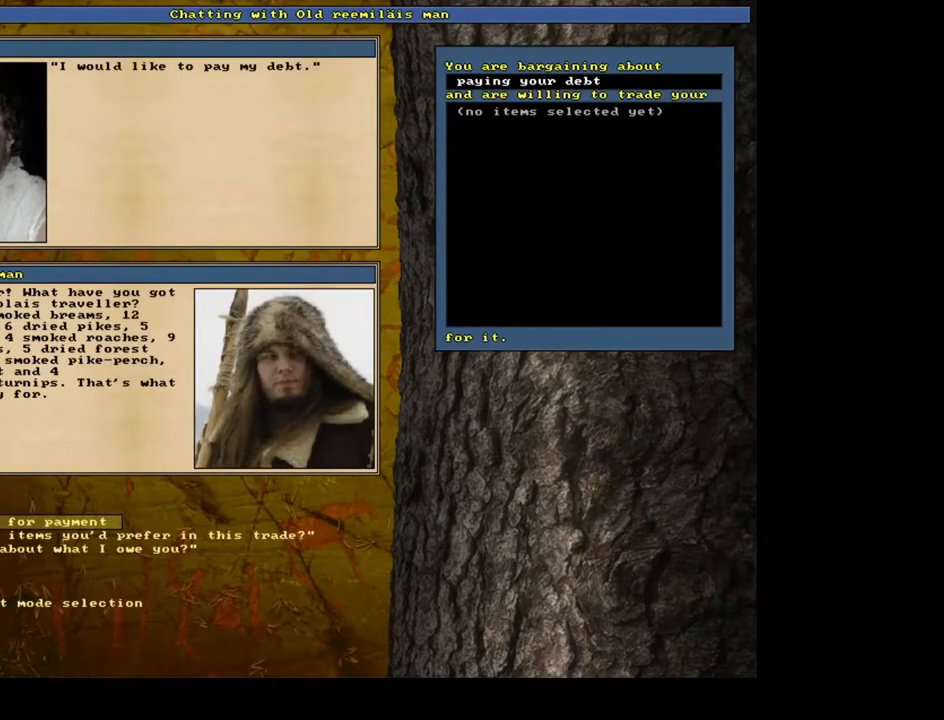
{"keys": [], "mouse": [], "events": []}
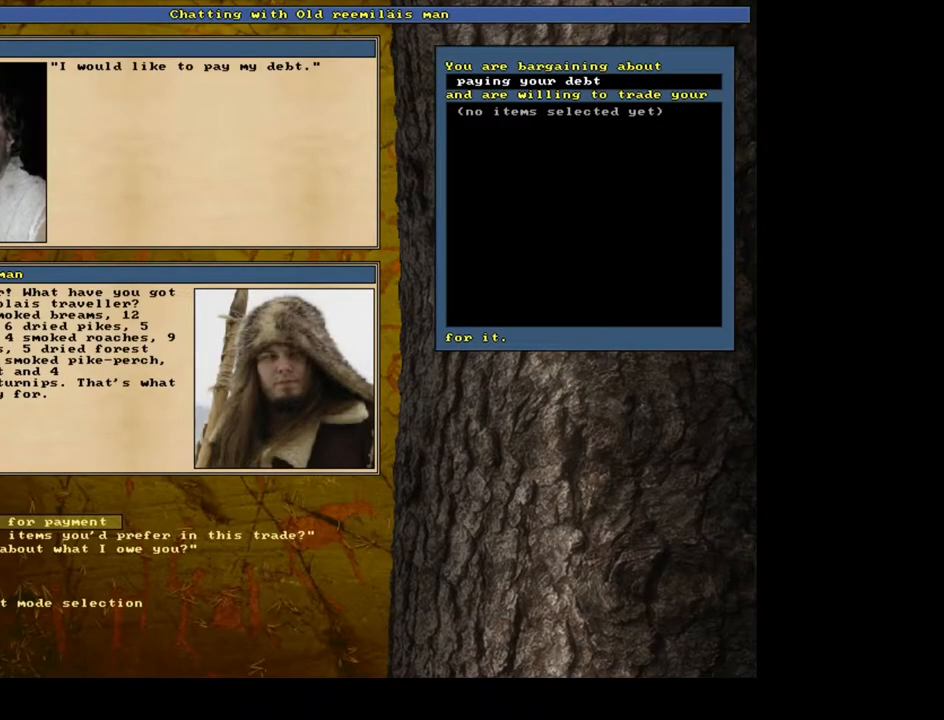
{"keys": [], "mouse": [], "events": [[33, "down", "down"], [167, "down", "up"]]}
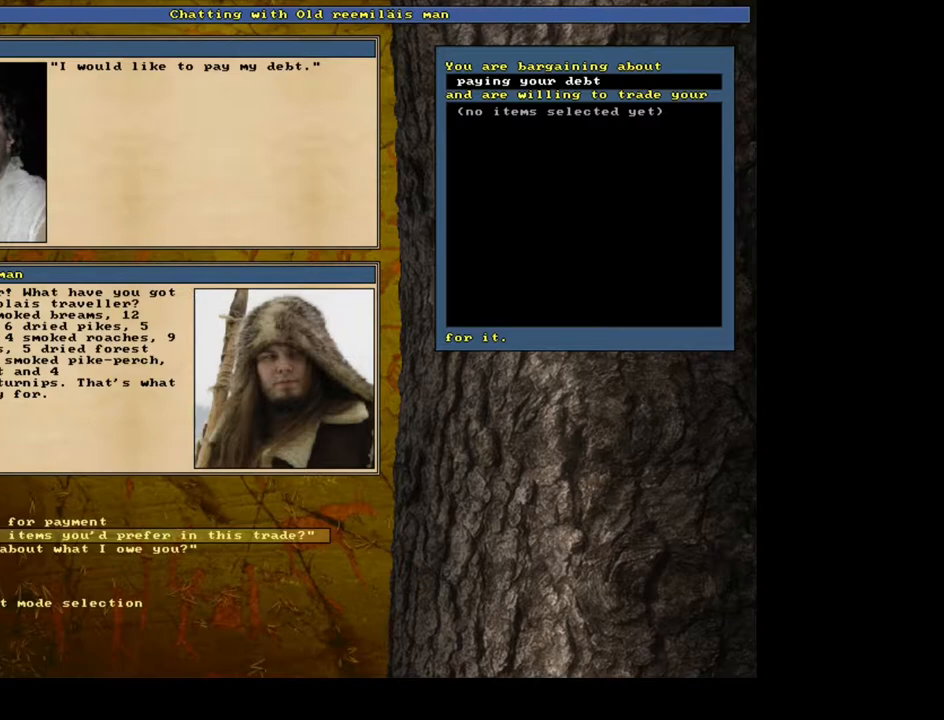
{"keys": [], "mouse": [], "events": [[17, "return", "down"], [117, "return", "up"]]}
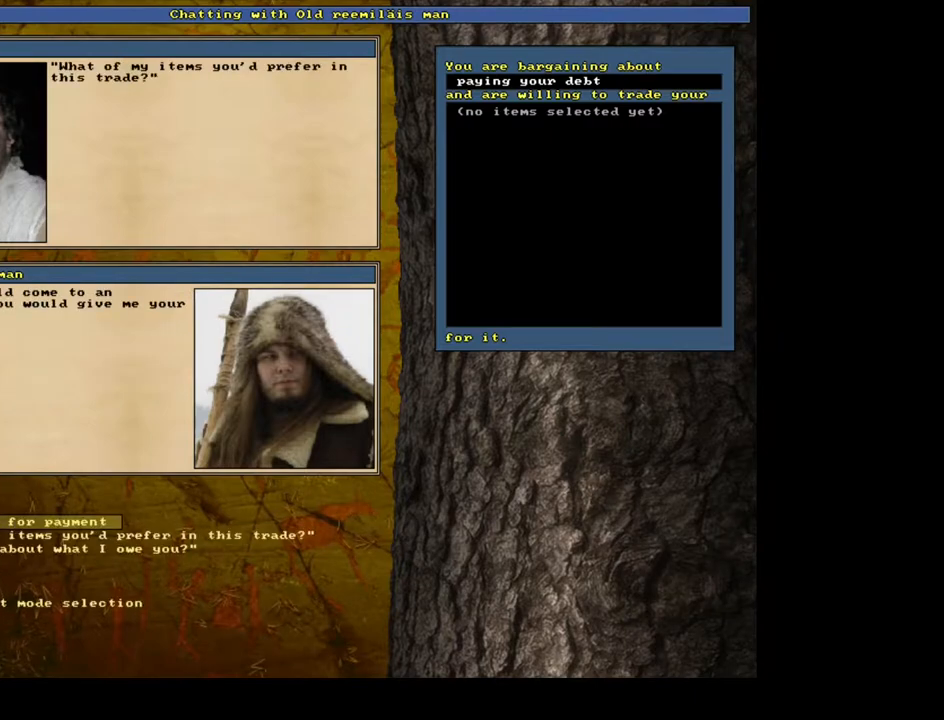
{"keys": [], "mouse": [], "events": []}
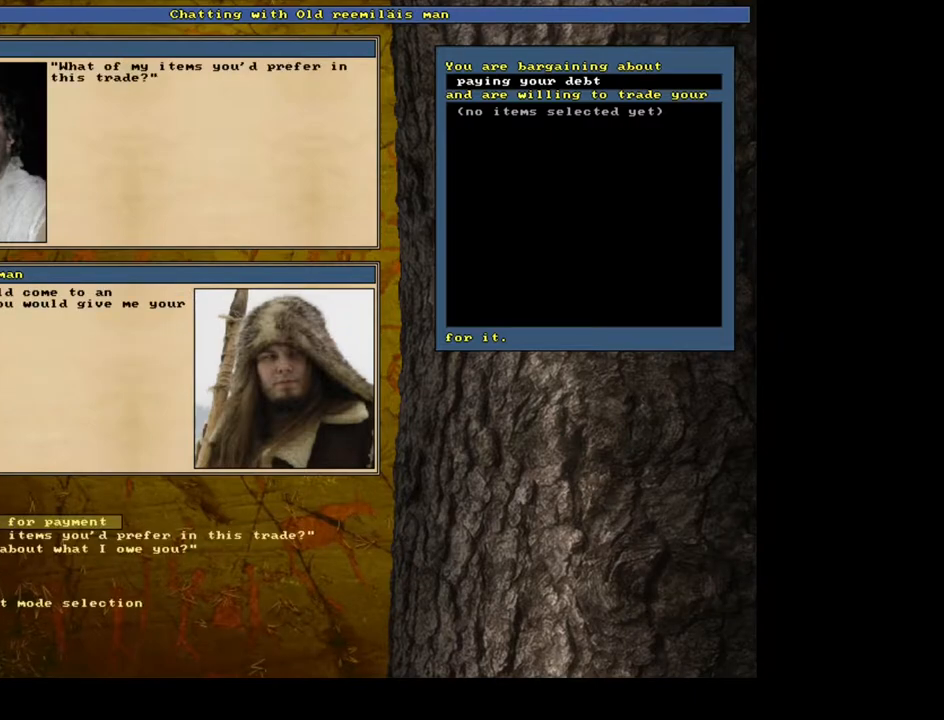
{"keys": [], "mouse": [], "events": [[200, "return", "down"], [300, "return", "up"]]}
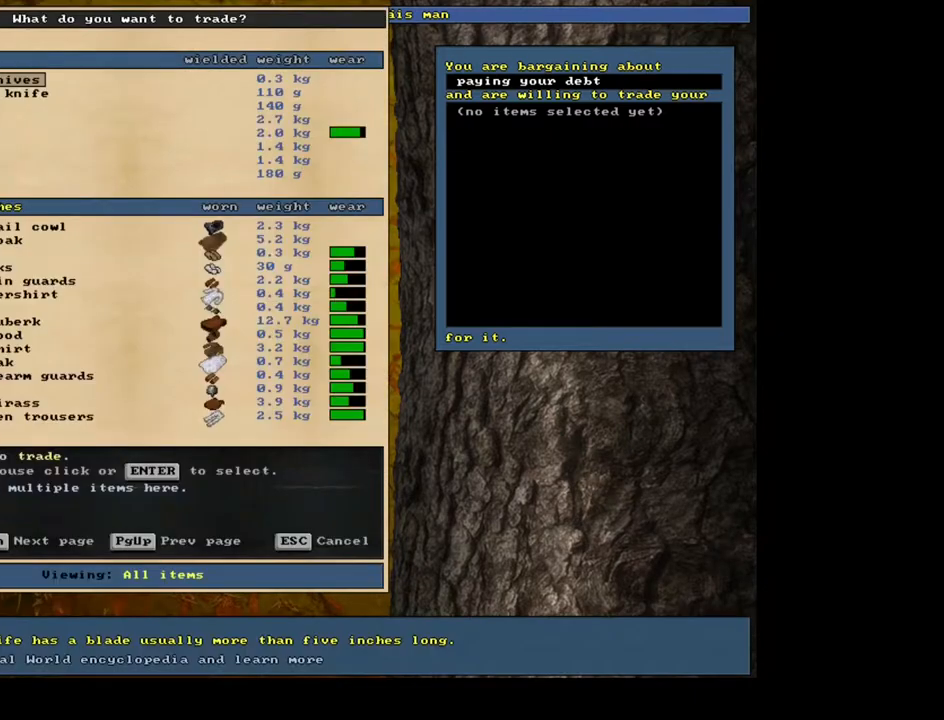
{"keys": [], "mouse": [], "events": []}
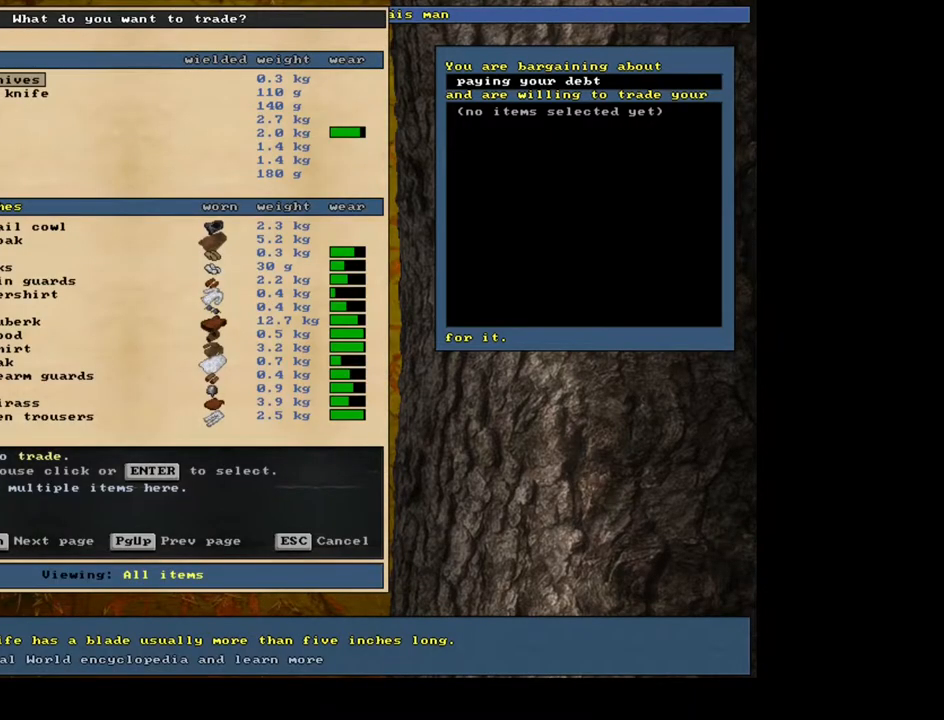
{"keys": [], "mouse": [], "events": []}
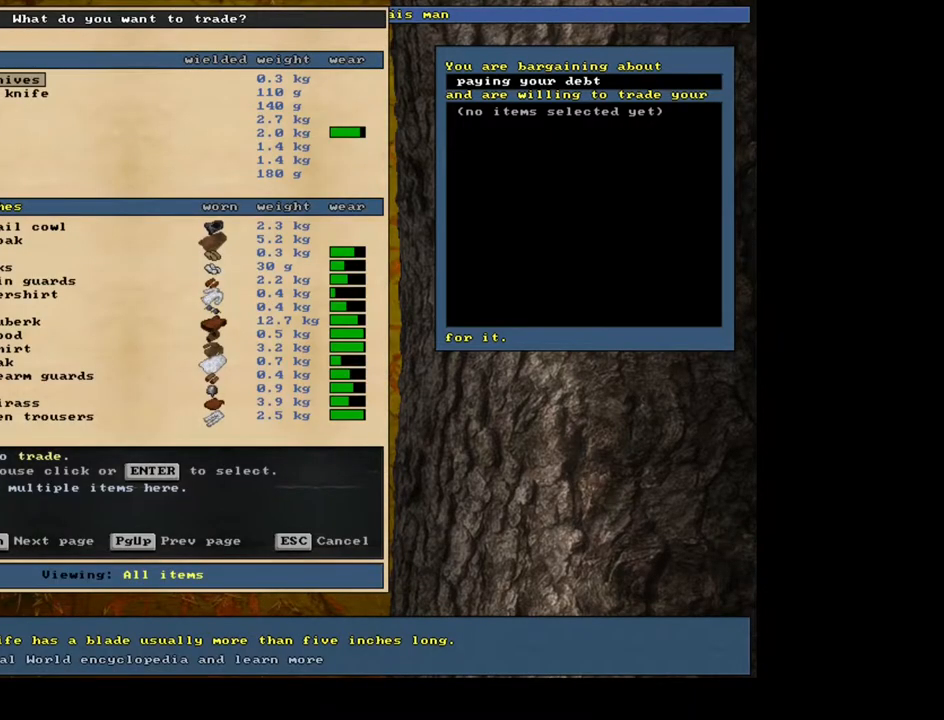
{"keys": [], "mouse": [], "events": []}
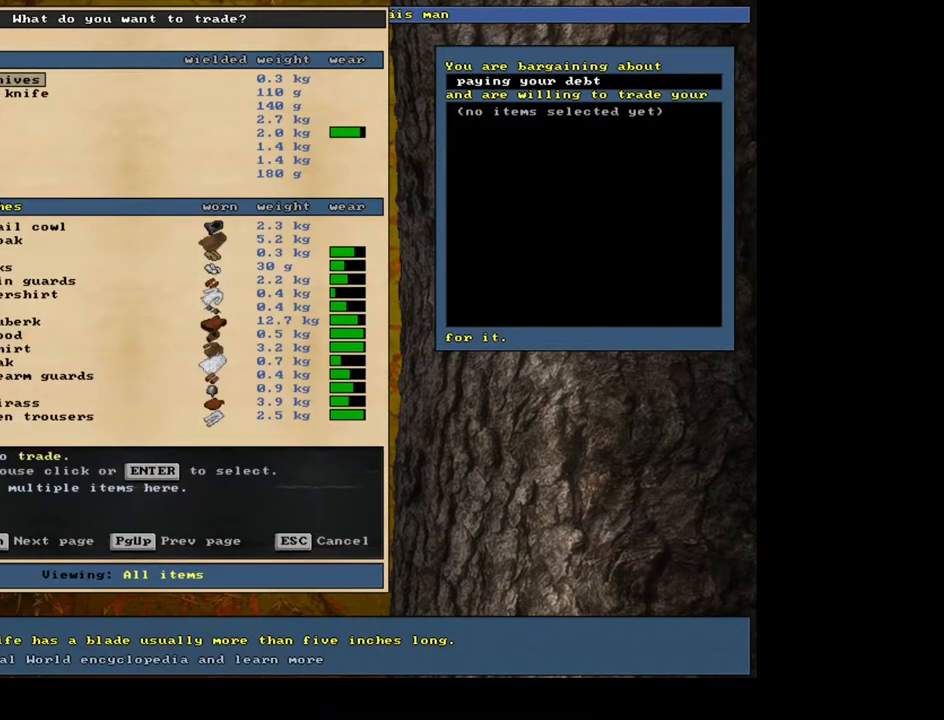
{"keys": [], "mouse": [], "events": [[33, "tab", "down"], [117, "c", "down"], [133, "tab", "up"], [200, "c", "up"]]}